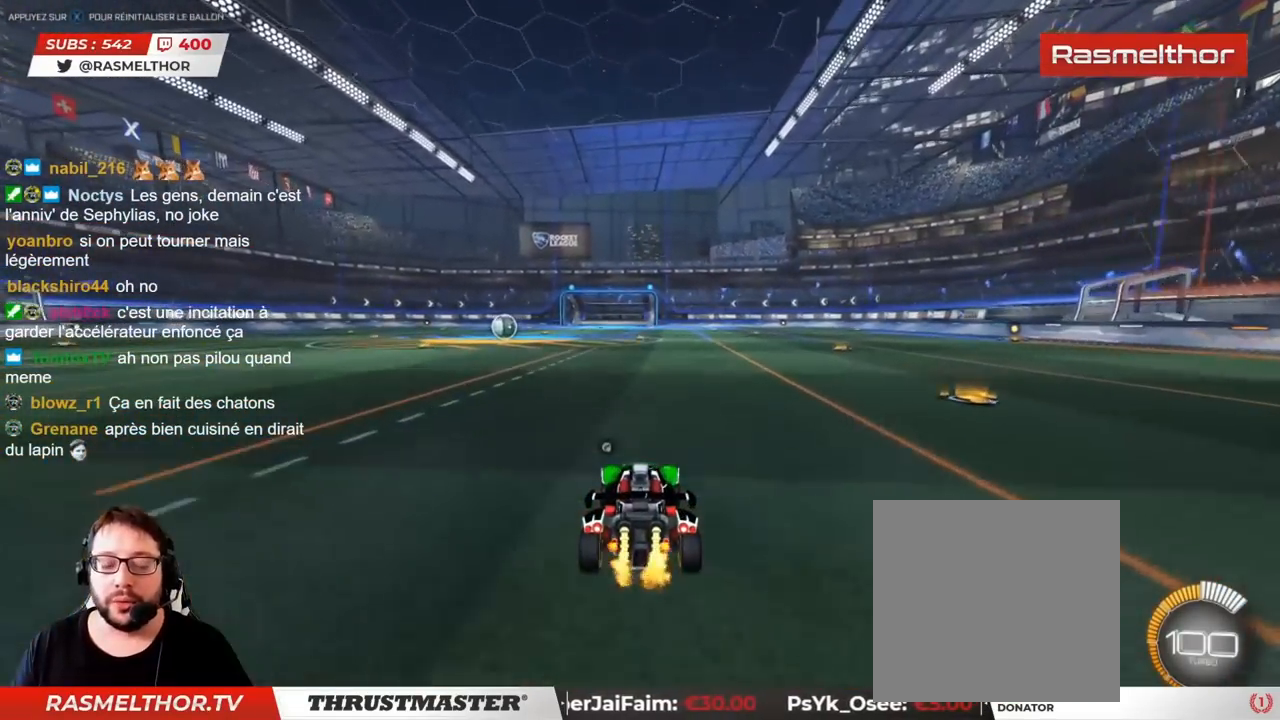
Gameplay with a controller (PlayStation layout); each line is a JSON object with the inputs held at the frame after it. "events" lists button and stick changes between this image and that frame as [ms after this image, input, new state], when the widget could be followed in between. Not read: L3 R3.
{"buttons": ["R2"], "left_stick": "center", "right_stick": "center", "events": []}
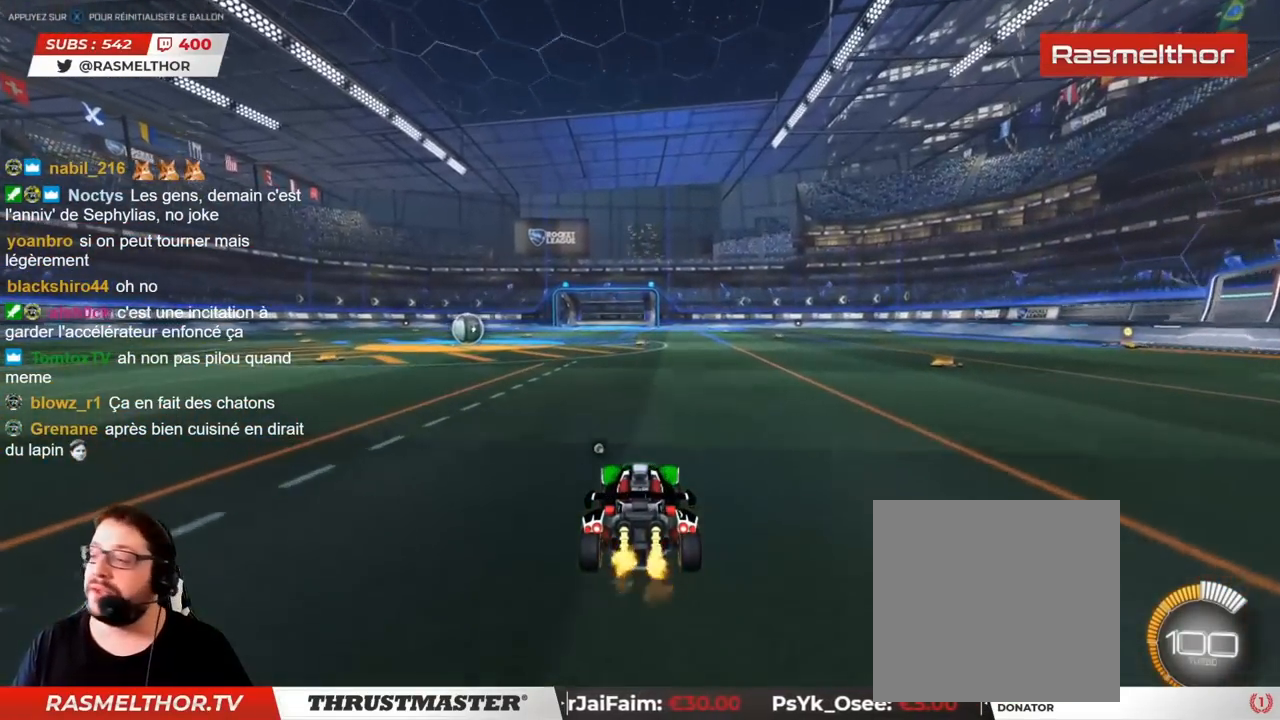
{"buttons": ["R2"], "left_stick": "center", "right_stick": "center", "events": []}
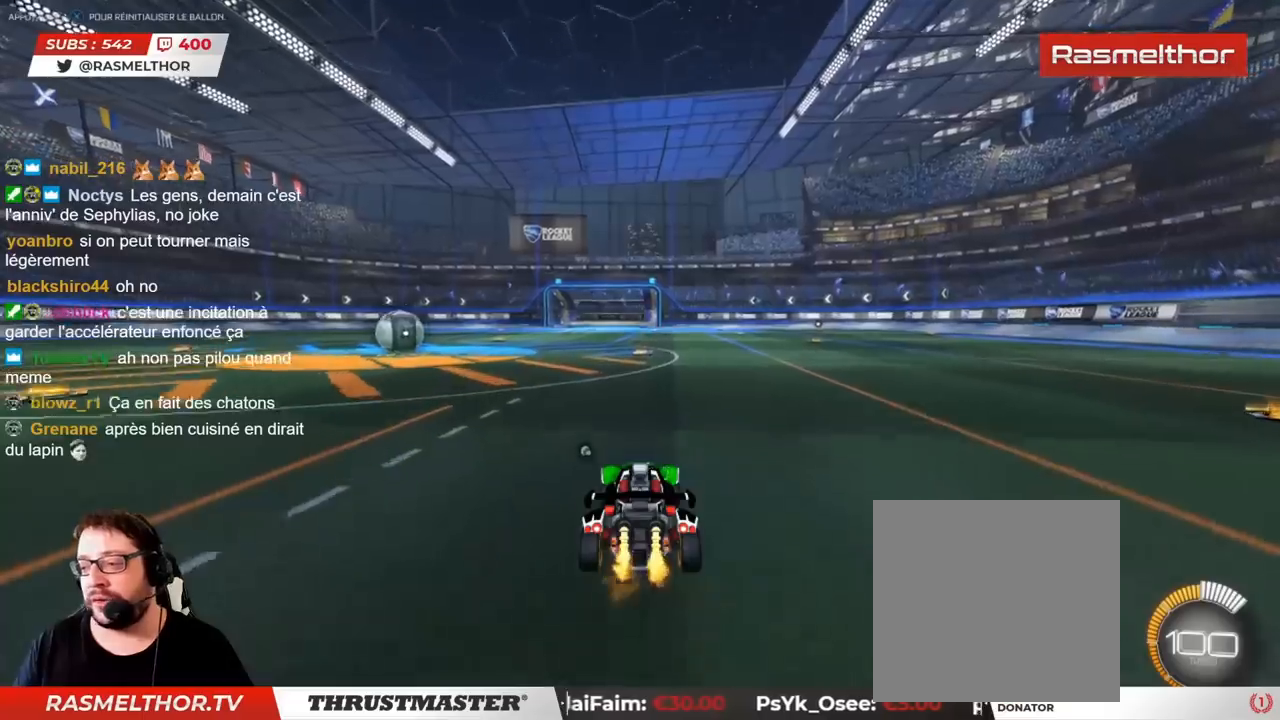
{"buttons": ["CROSS", "R2"], "left_stick": "up", "right_stick": "center", "events": [[450, "CROSS", "down"], [450, "left_stick", "up"]]}
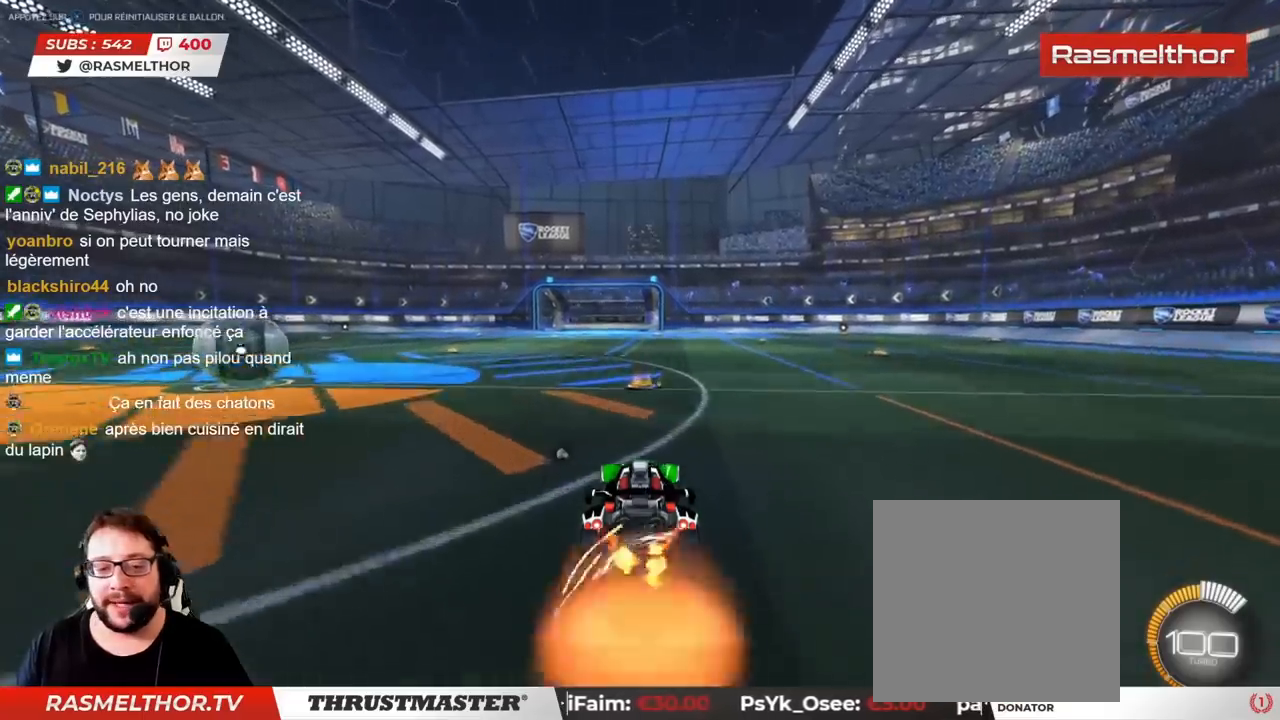
{"buttons": ["R2"], "left_stick": "up", "right_stick": "center", "events": [[50, "CROSS", "up"], [100, "CROSS", "down"], [167, "CROSS", "up"]]}
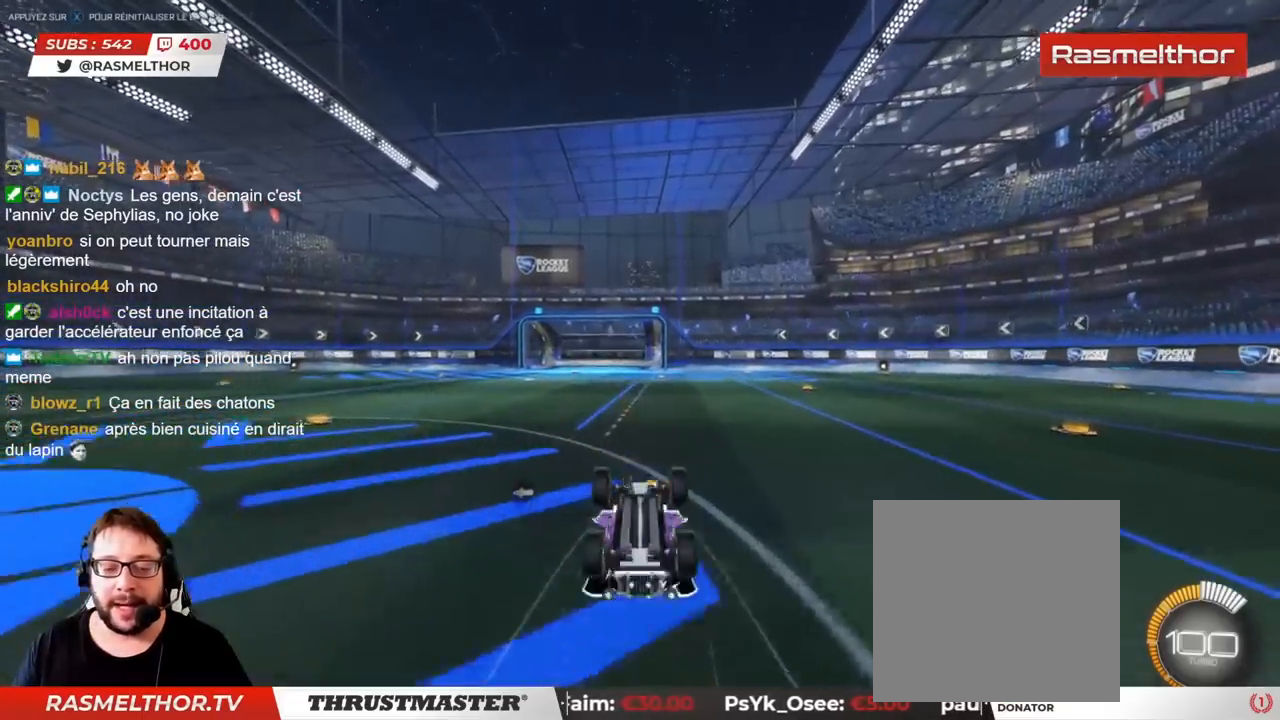
{"buttons": ["R2"], "left_stick": "center", "right_stick": "center", "events": [[17, "left_stick", "center"]]}
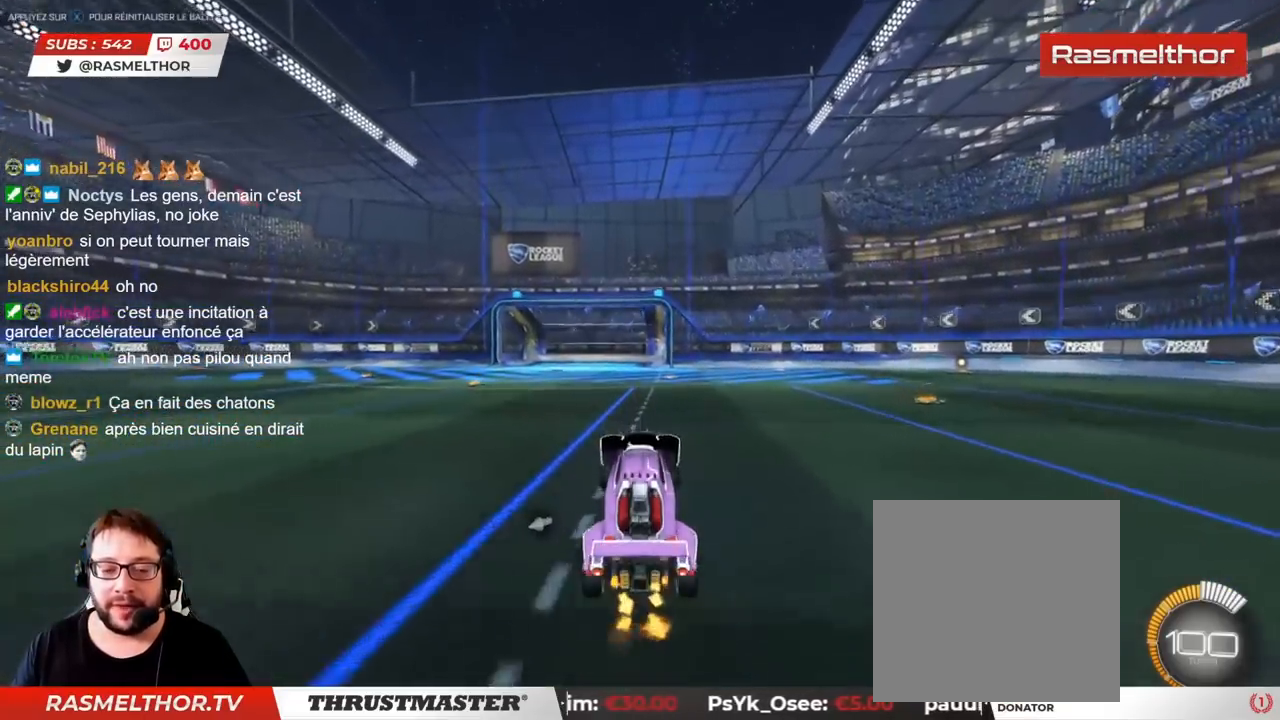
{"buttons": ["R2"], "left_stick": "up", "right_stick": "center", "events": [[267, "left_stick", "up"], [300, "CROSS", "down"], [383, "CROSS", "up"], [417, "CROSS", "down"], [467, "CROSS", "up"]]}
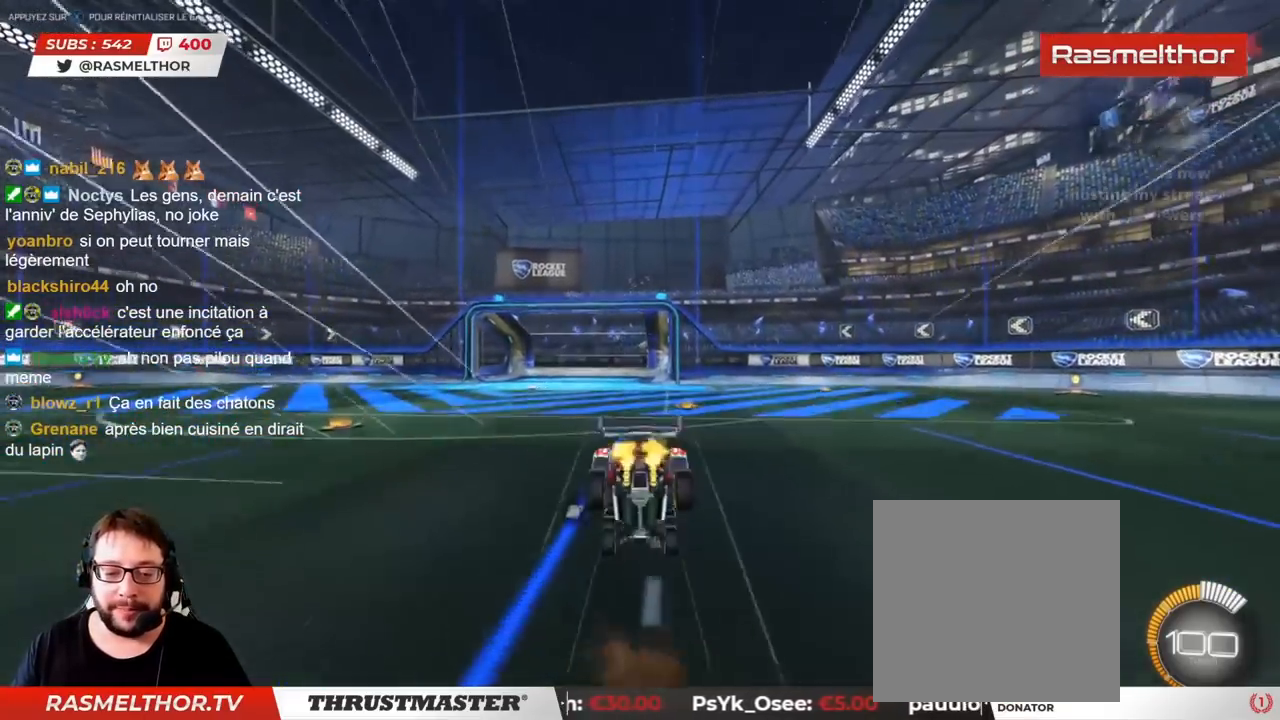
{"buttons": ["R2"], "left_stick": "center", "right_stick": "center", "events": [[117, "left_stick", "center"]]}
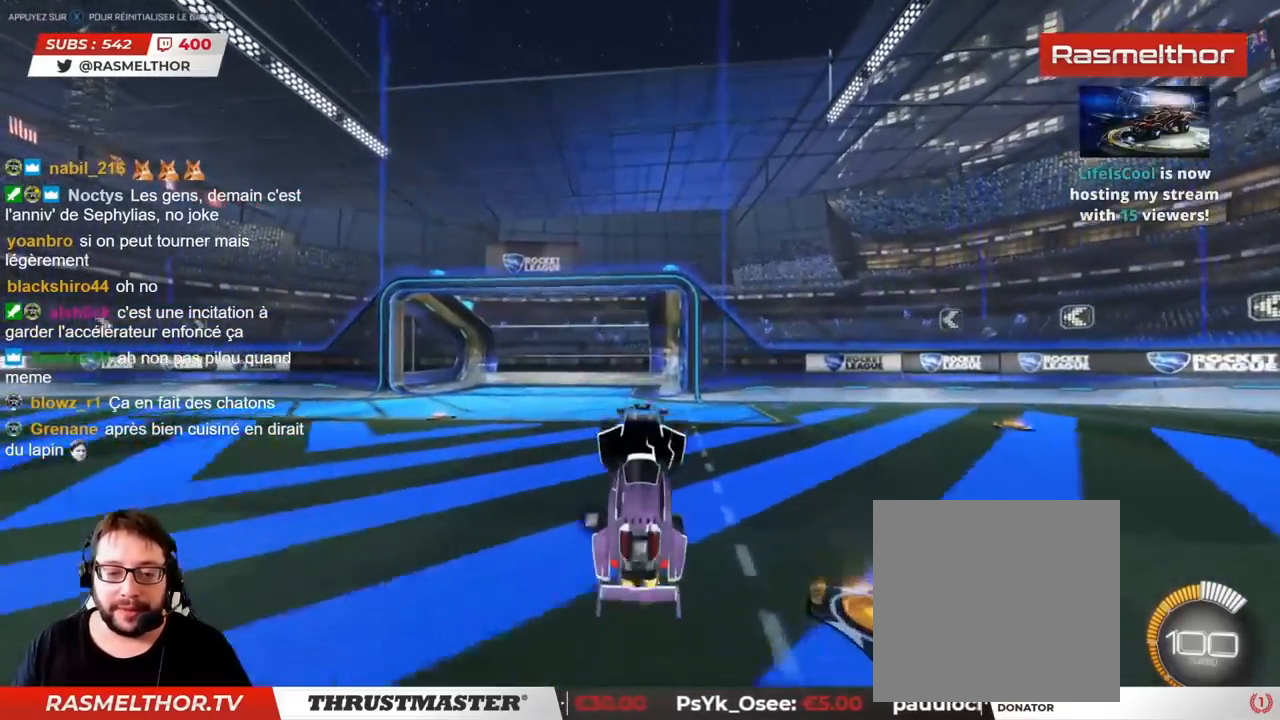
{"buttons": ["R2"], "left_stick": "center", "right_stick": "center", "events": []}
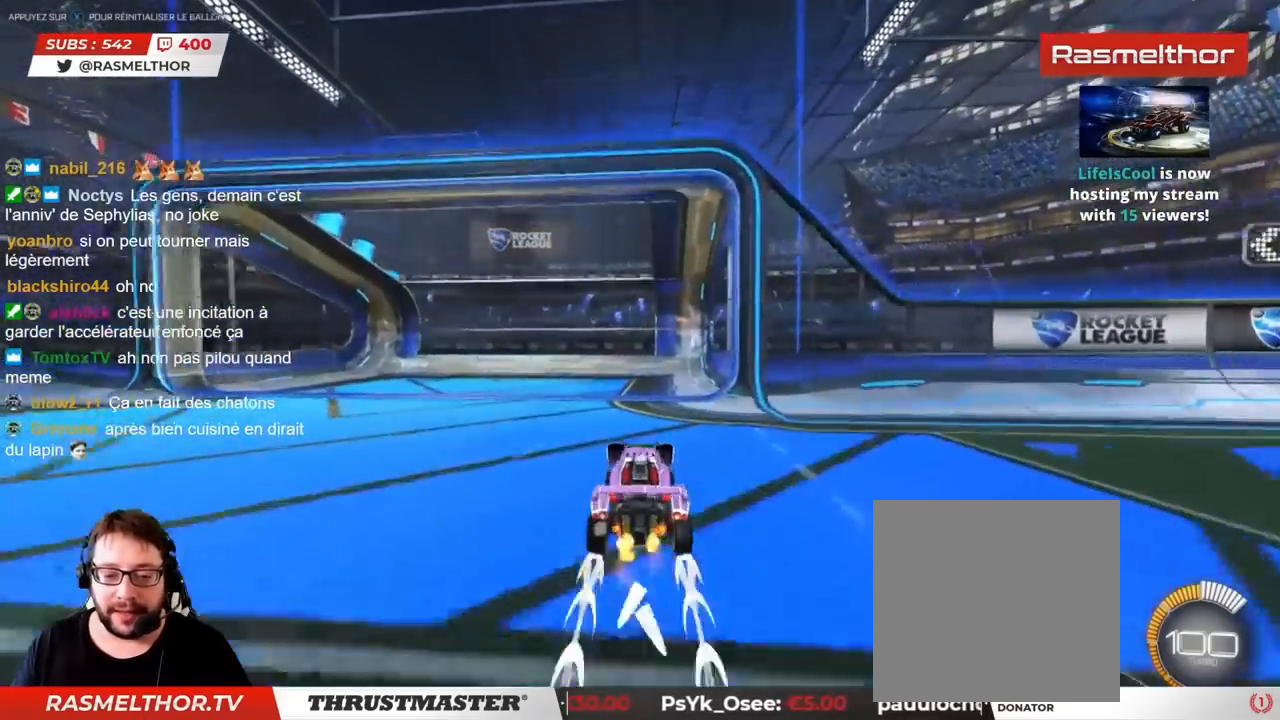
{"buttons": ["R2"], "left_stick": "center", "right_stick": "center", "events": [[117, "CIRCLE", "down"], [417, "CIRCLE", "up"]]}
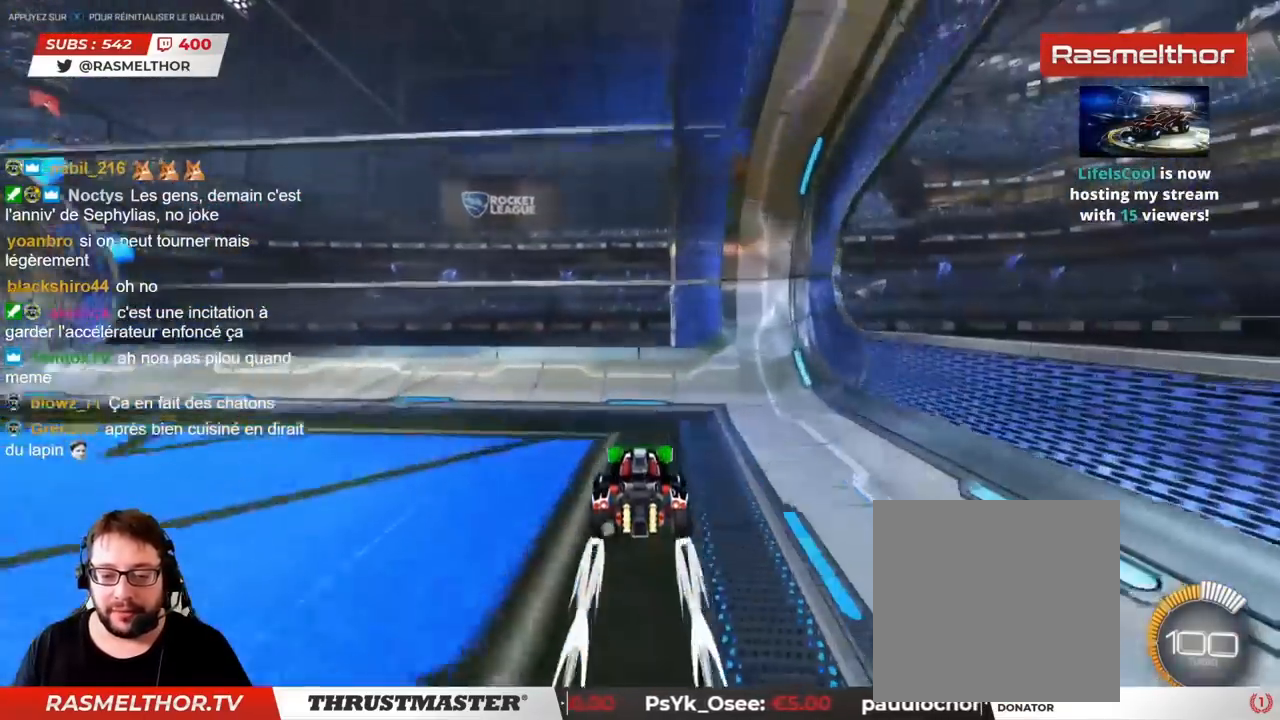
{"buttons": ["R2"], "left_stick": "center", "right_stick": "center", "events": []}
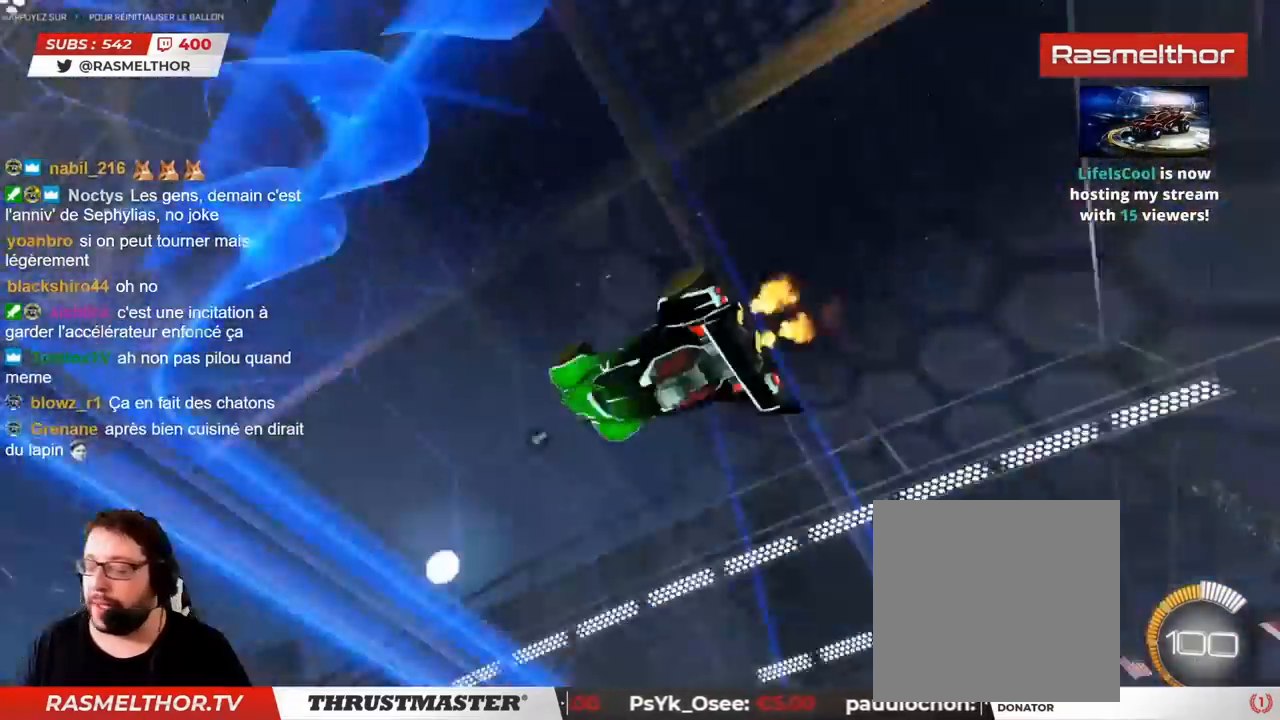
{"buttons": ["CROSS", "R2"], "left_stick": "center", "right_stick": "center", "events": [[267, "CROSS", "down"]]}
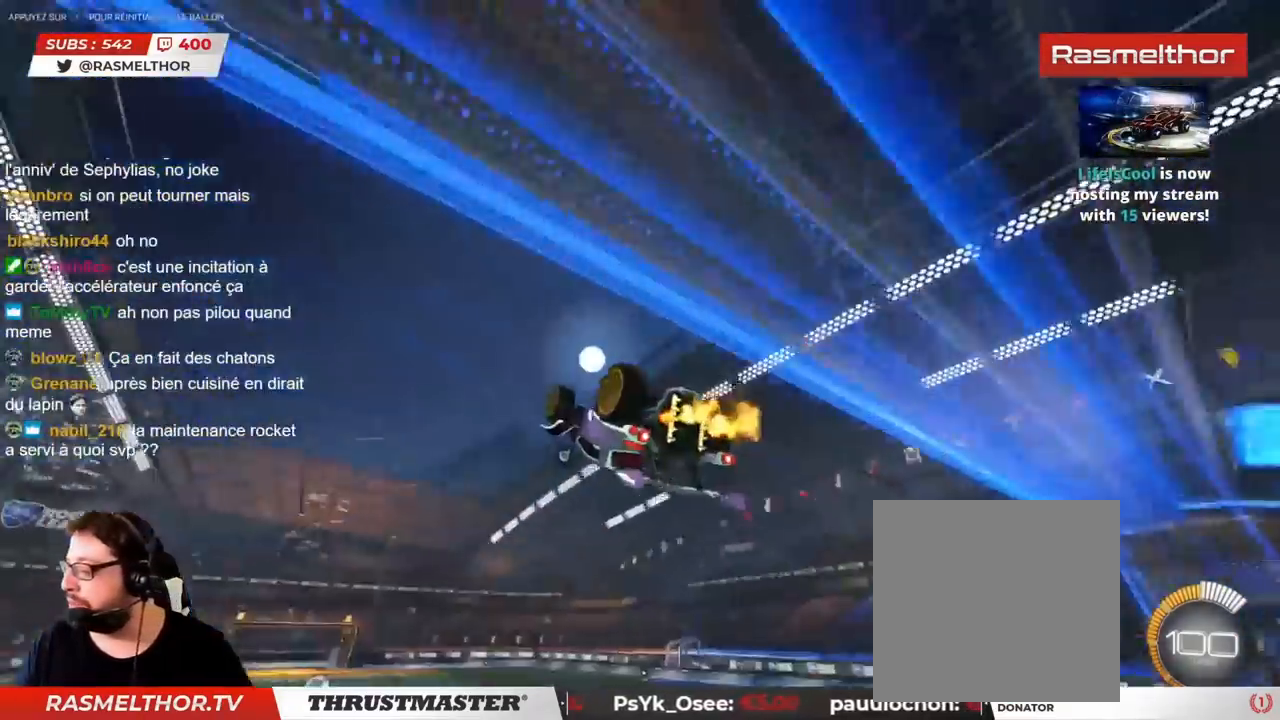
{"buttons": ["L2", "R2"], "left_stick": "right", "right_stick": "center", "events": [[17, "CROSS", "up"], [117, "left_stick", "right"], [150, "L2", "down"]]}
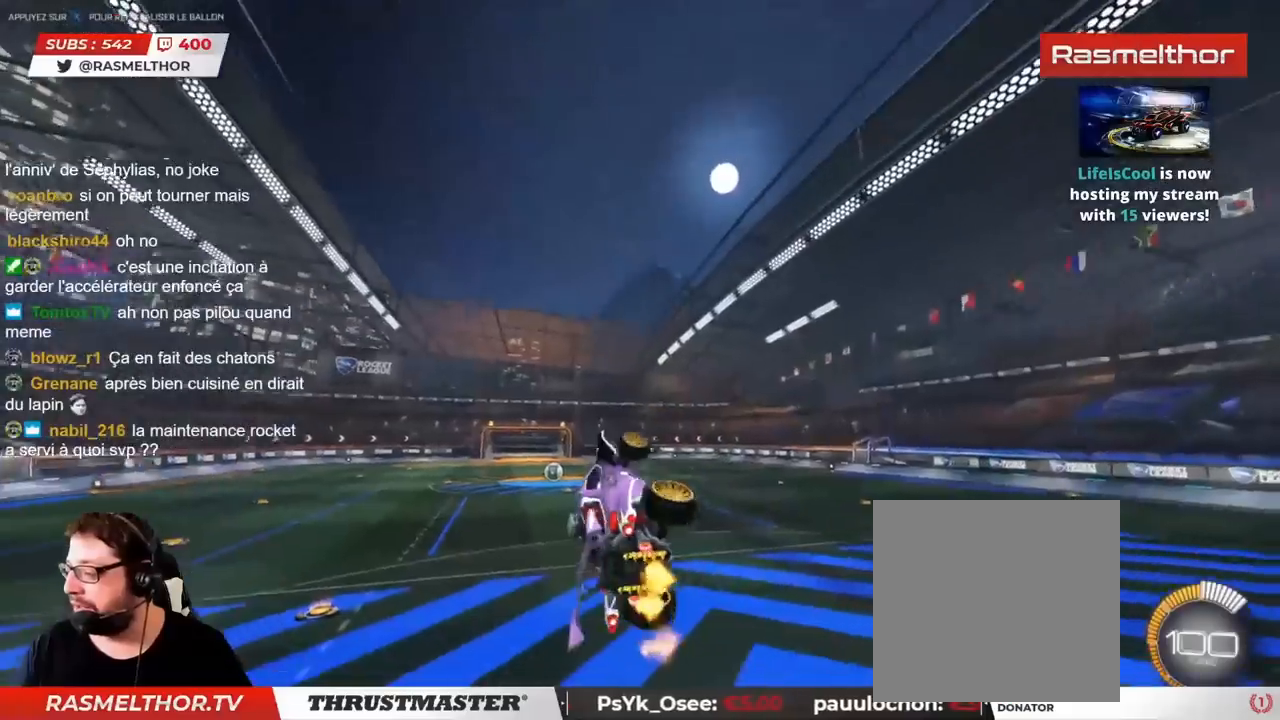
{"buttons": ["R2"], "left_stick": "center", "right_stick": "center", "events": [[50, "L2", "up"], [67, "left_stick", "center"]]}
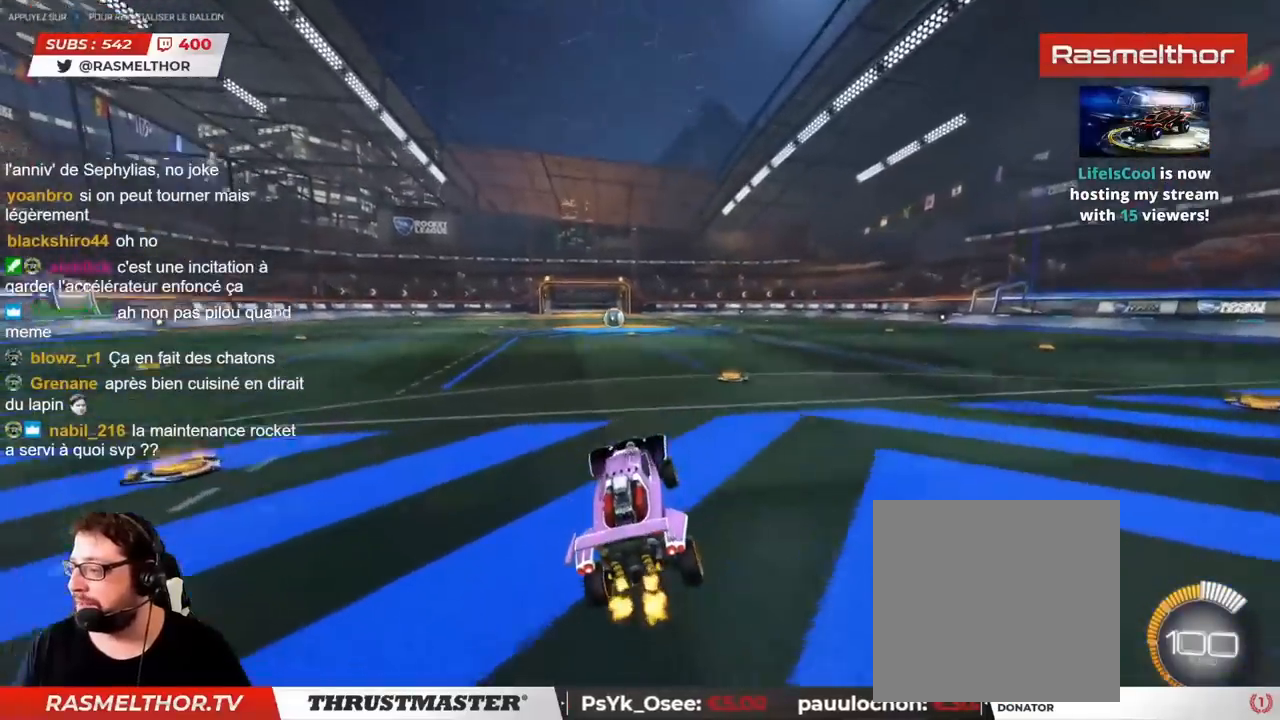
{"buttons": ["R2"], "left_stick": "up", "right_stick": "center", "events": [[183, "left_stick", "up"], [217, "CROSS", "down"], [300, "CROSS", "up"], [333, "CROSS", "down"], [417, "CROSS", "up"]]}
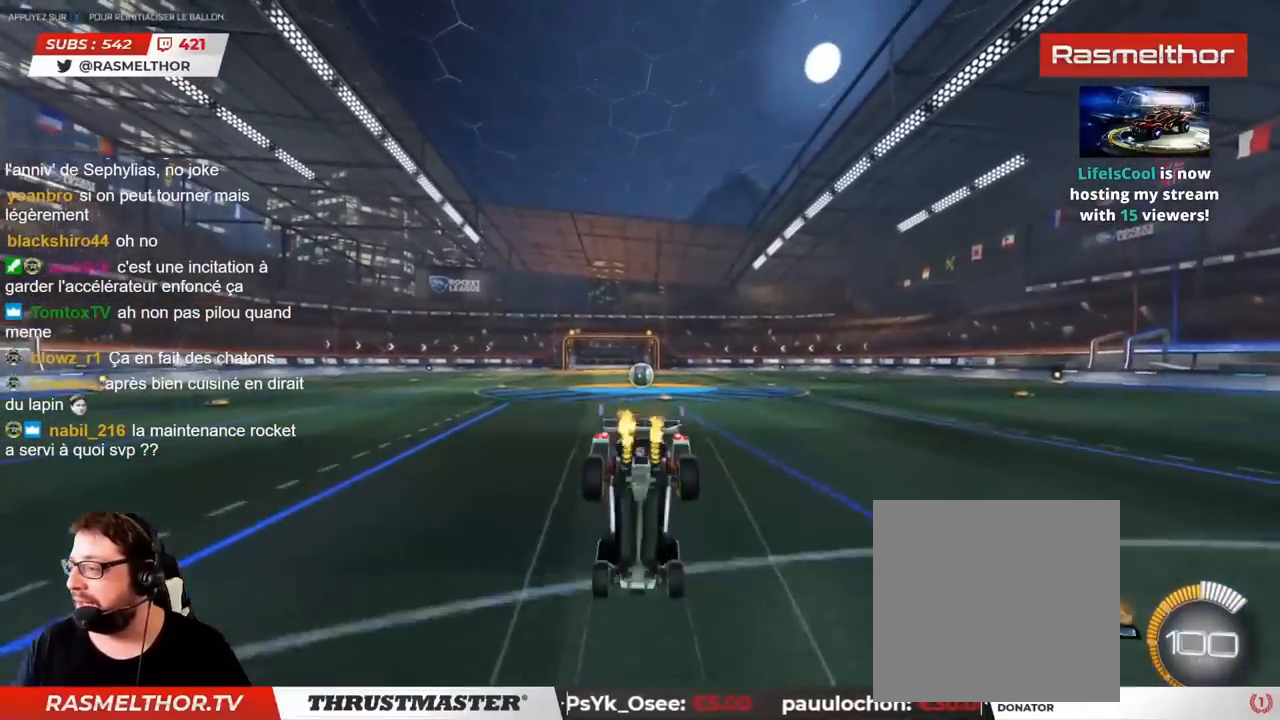
{"buttons": [], "left_stick": "center", "right_stick": "center", "events": [[117, "left_stick", "center"], [267, "R2", "up"]]}
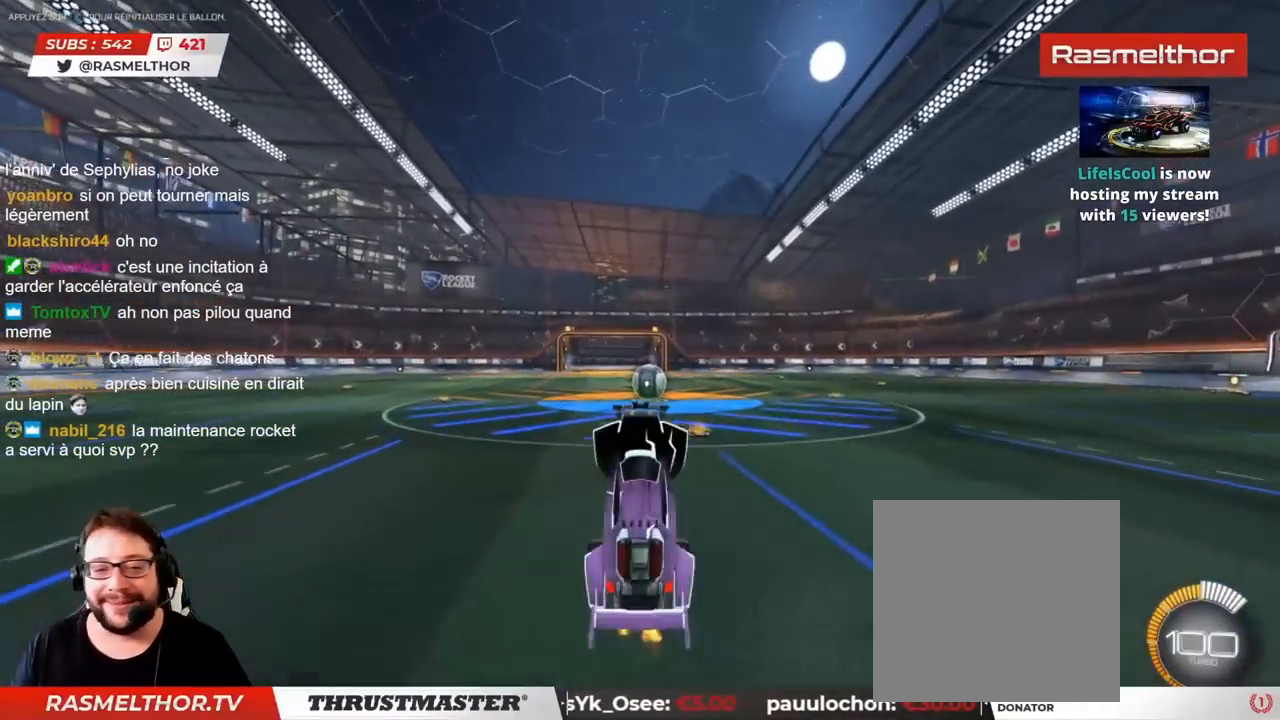
{"buttons": ["R2"], "left_stick": "left", "right_stick": "center", "events": [[267, "R2", "down"], [283, "left_stick", "left"], [367, "left_stick", "center"], [500, "left_stick", "left"]]}
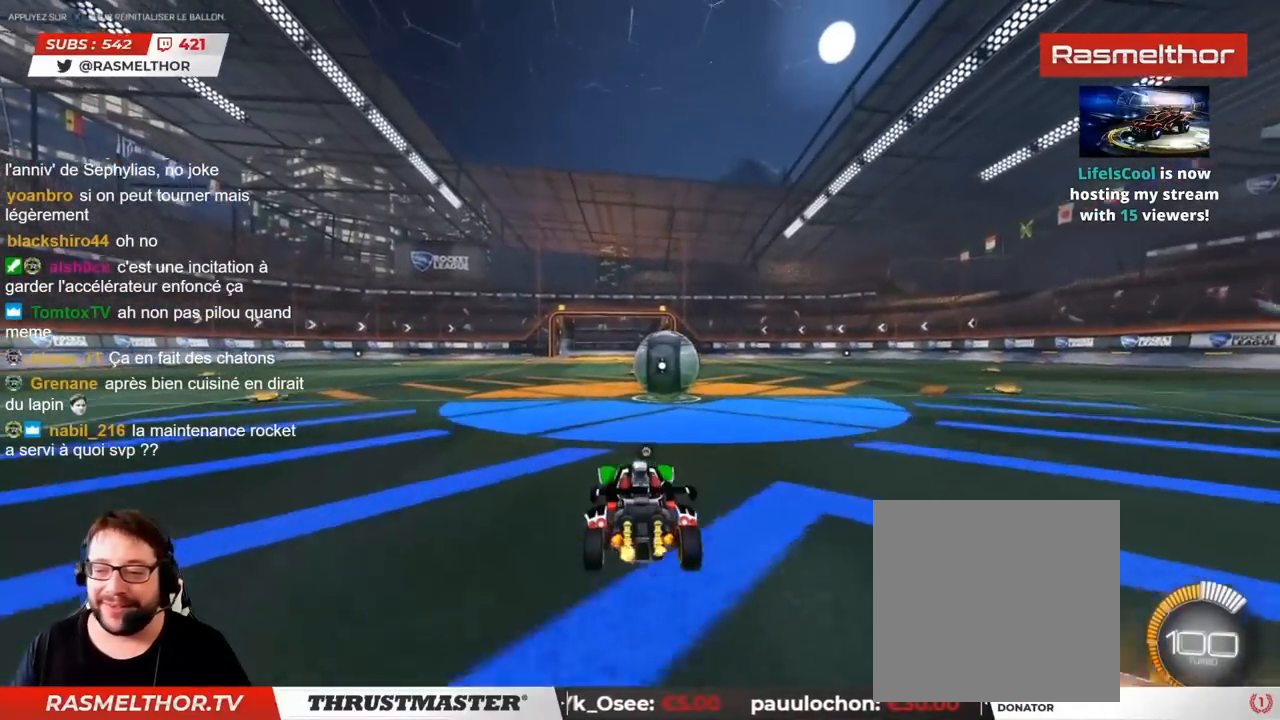
{"buttons": ["R2"], "left_stick": "center", "right_stick": "center", "events": [[217, "left_stick", "center"]]}
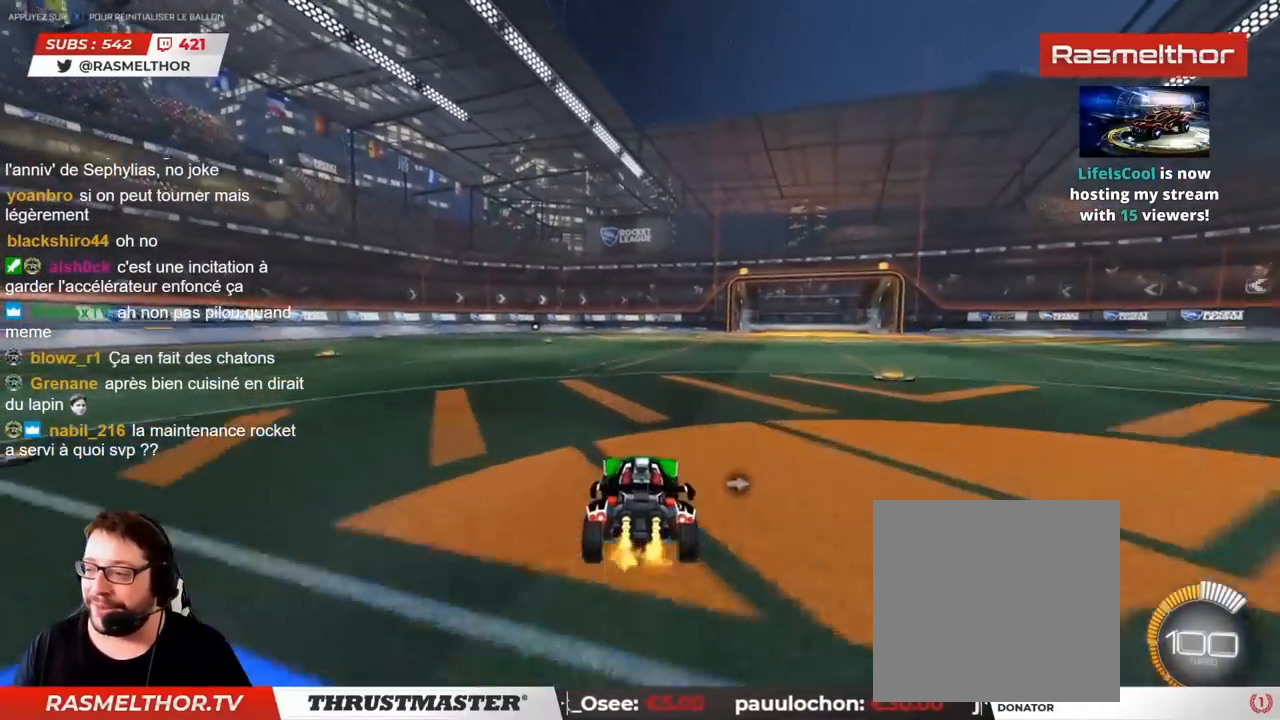
{"buttons": ["CIRCLE", "R2"], "left_stick": "center", "right_stick": "center", "events": [[350, "CIRCLE", "down"]]}
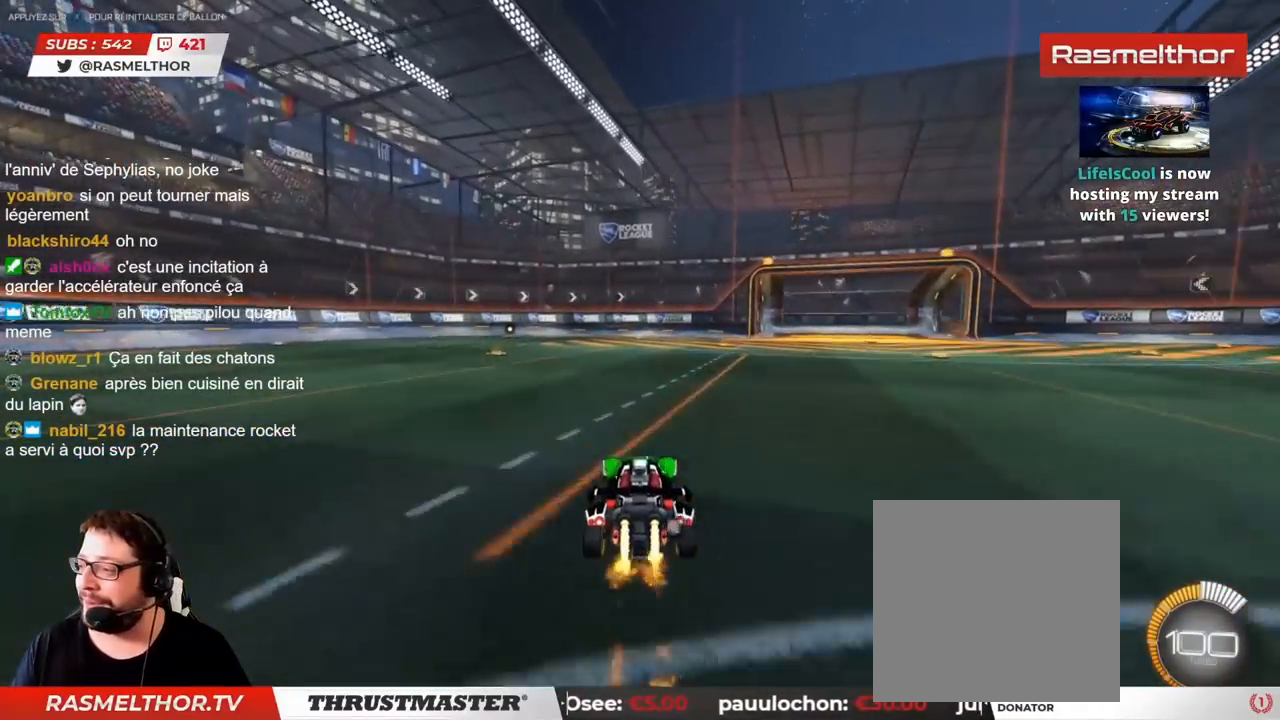
{"buttons": ["R2"], "left_stick": "center", "right_stick": "center", "events": [[167, "CIRCLE", "up"]]}
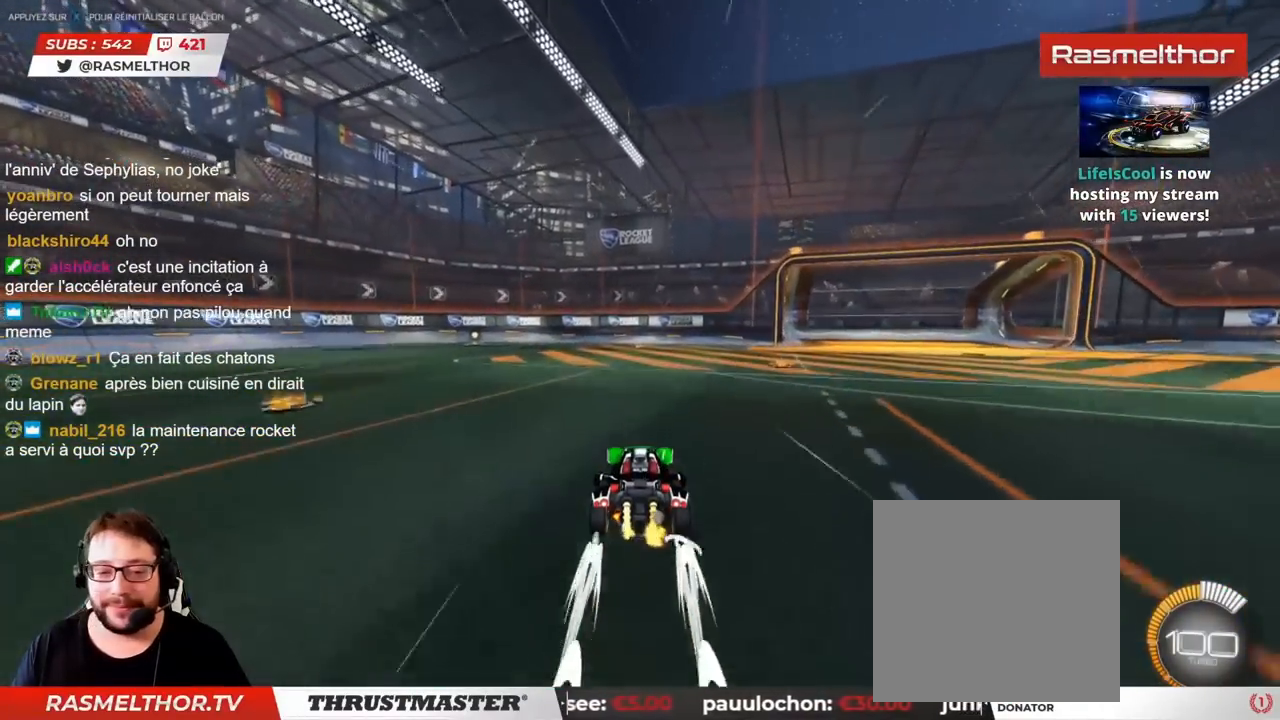
{"buttons": ["R2"], "left_stick": "center", "right_stick": "center", "events": []}
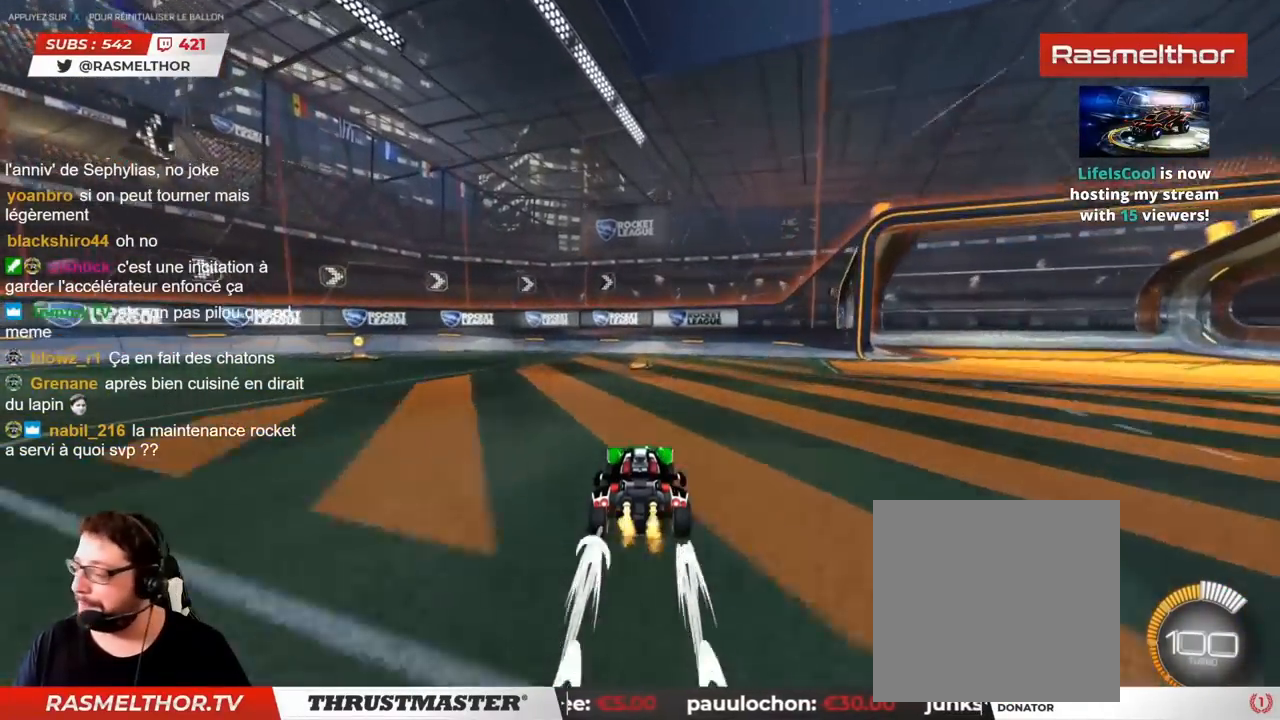
{"buttons": ["R2"], "left_stick": "up-left", "right_stick": "center", "events": [[233, "left_stick", "left"], [467, "left_stick", "up-left"]]}
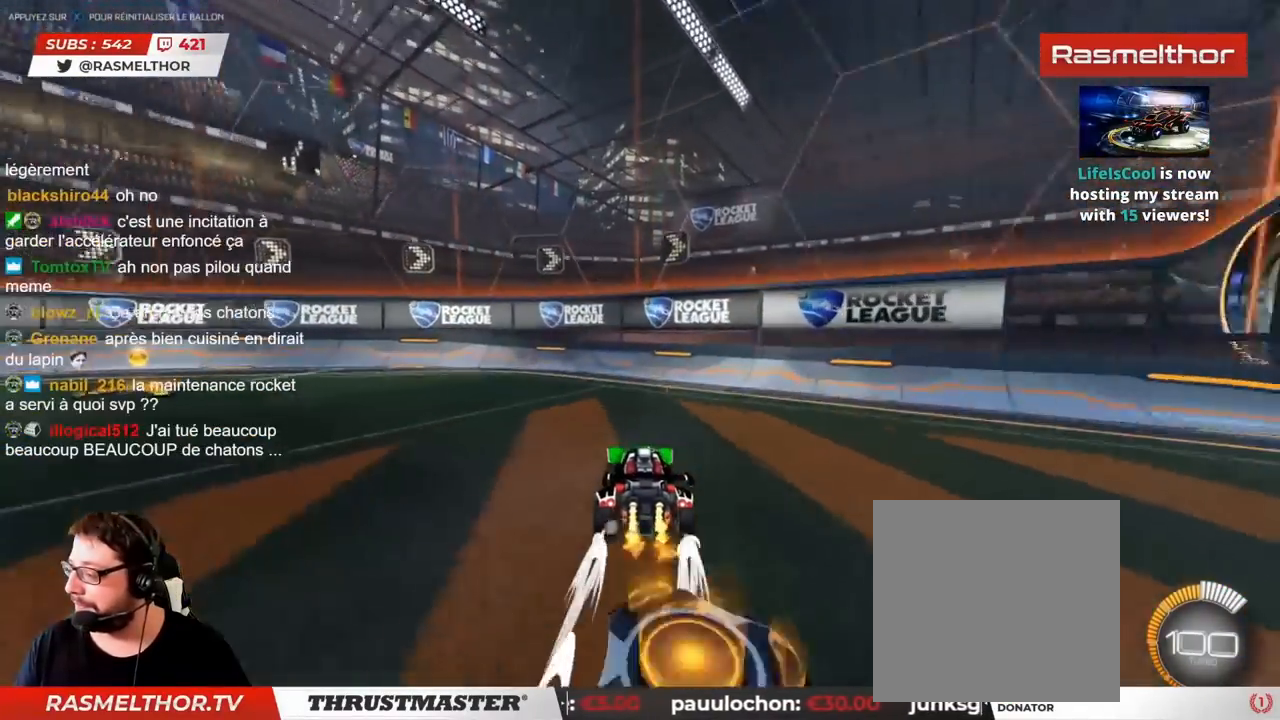
{"buttons": ["R2"], "left_stick": "up-left", "right_stick": "center", "events": [[33, "L2", "down"], [117, "L2", "up"]]}
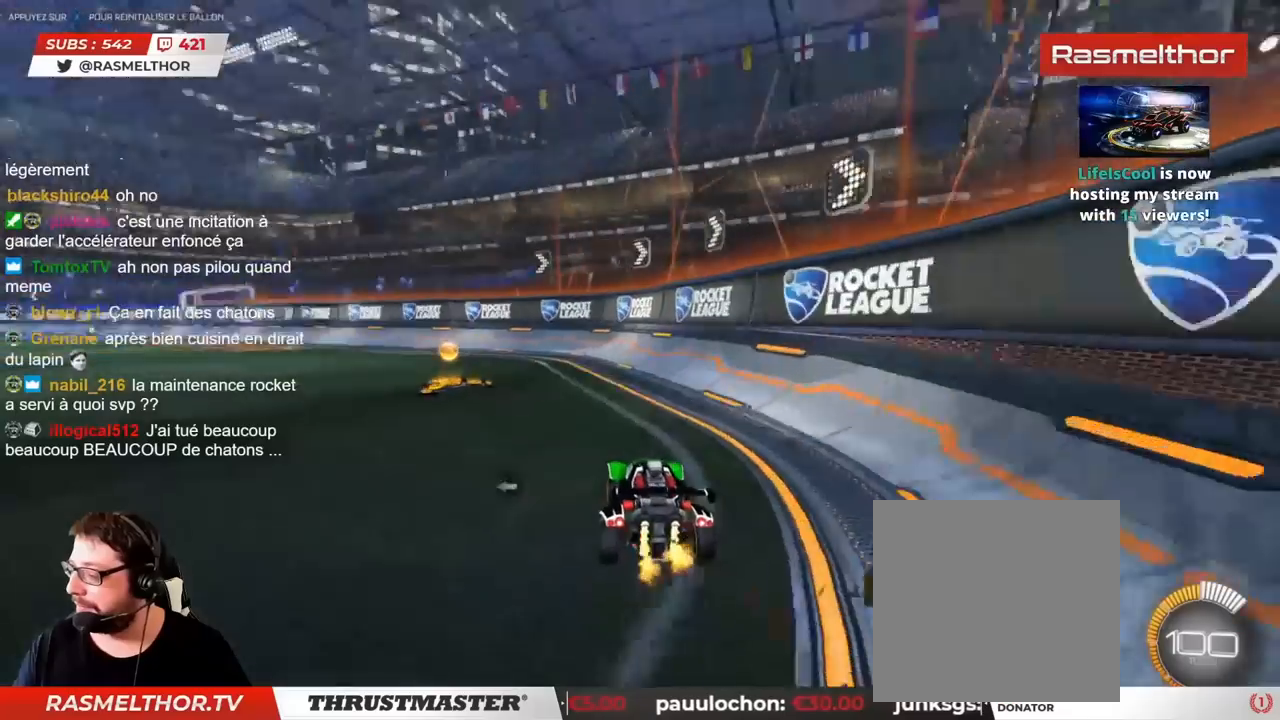
{"buttons": ["R2"], "left_stick": "up-left", "right_stick": "center", "events": []}
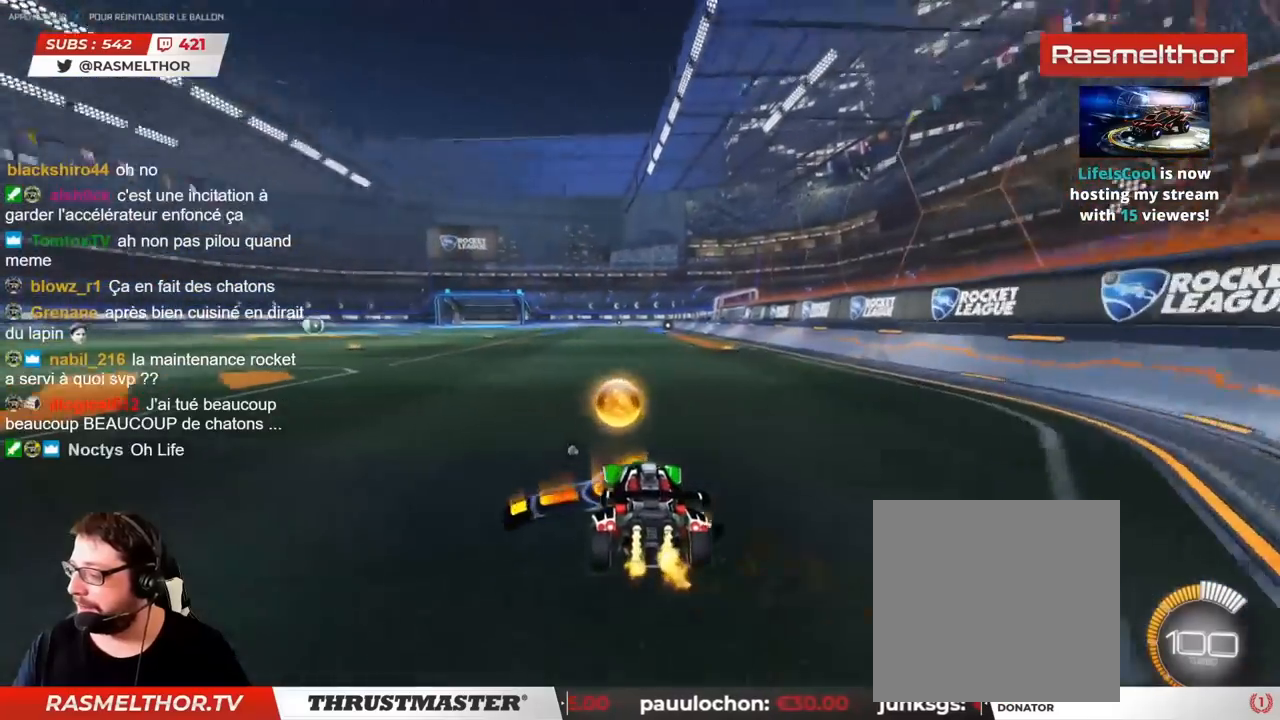
{"buttons": ["R2"], "left_stick": "center", "right_stick": "center", "events": [[50, "left_stick", "center"]]}
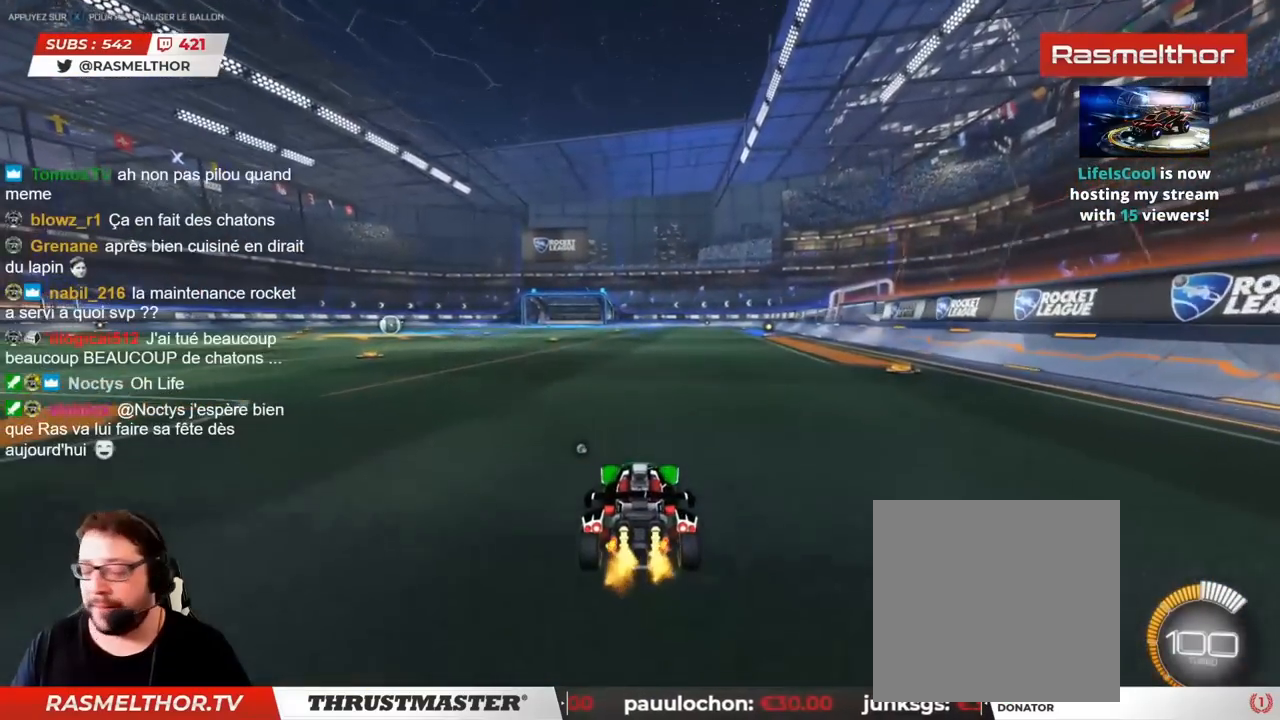
{"buttons": [], "left_stick": "center", "right_stick": "center", "events": [[333, "R2", "up"]]}
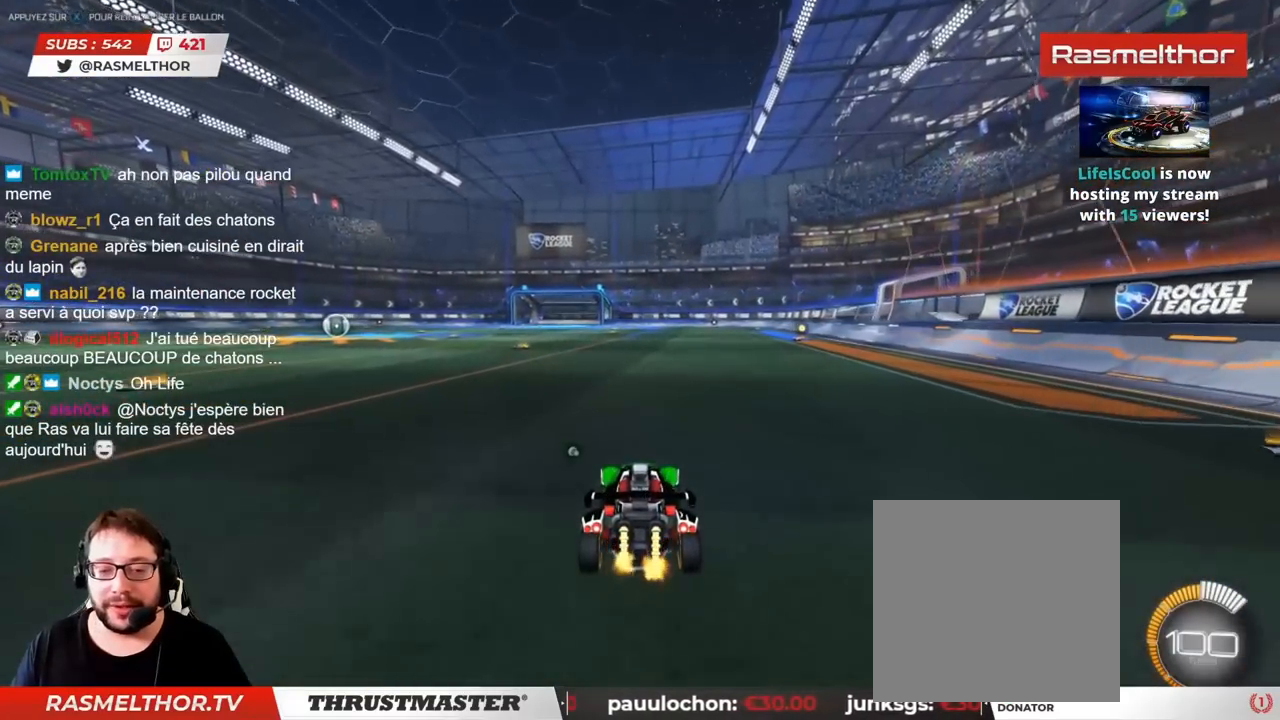
{"buttons": ["R2"], "left_stick": "center", "right_stick": "center", "events": [[450, "R2", "down"]]}
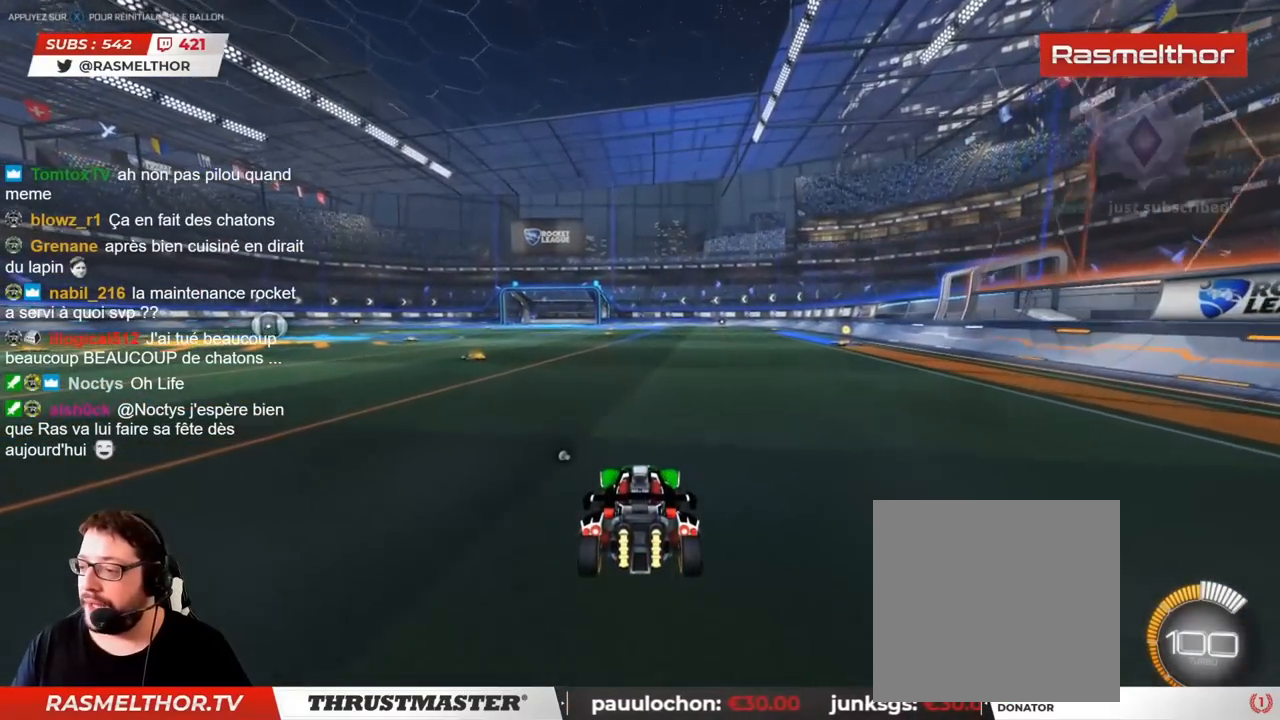
{"buttons": ["CROSS", "CIRCLE", "R2"], "left_stick": "up", "right_stick": "center", "events": [[383, "left_stick", "left"], [450, "CIRCLE", "down"], [450, "CROSS", "down"], [500, "left_stick", "up"]]}
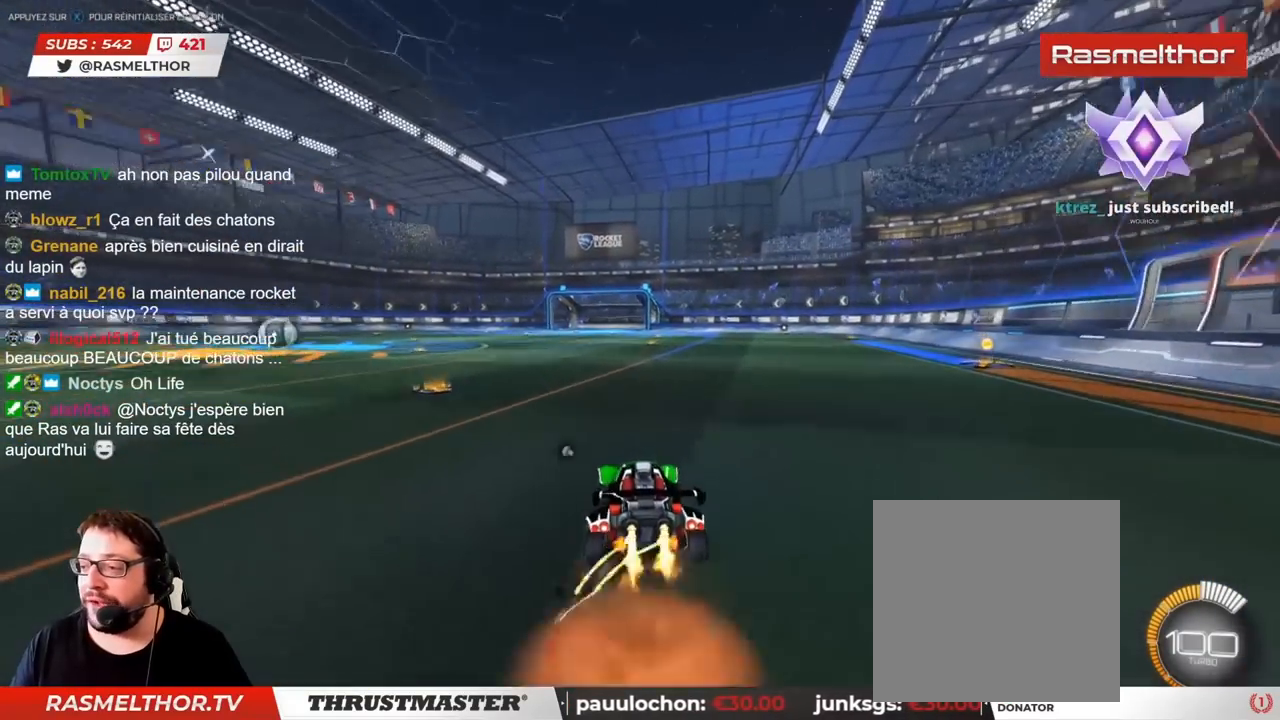
{"buttons": ["L2"], "left_stick": "up-right", "right_stick": "center", "events": [[17, "left_stick", "up-right"], [50, "CROSS", "up"], [50, "L2", "down"], [83, "CROSS", "down"], [167, "CROSS", "up"], [200, "CIRCLE", "up"], [233, "R2", "up"]]}
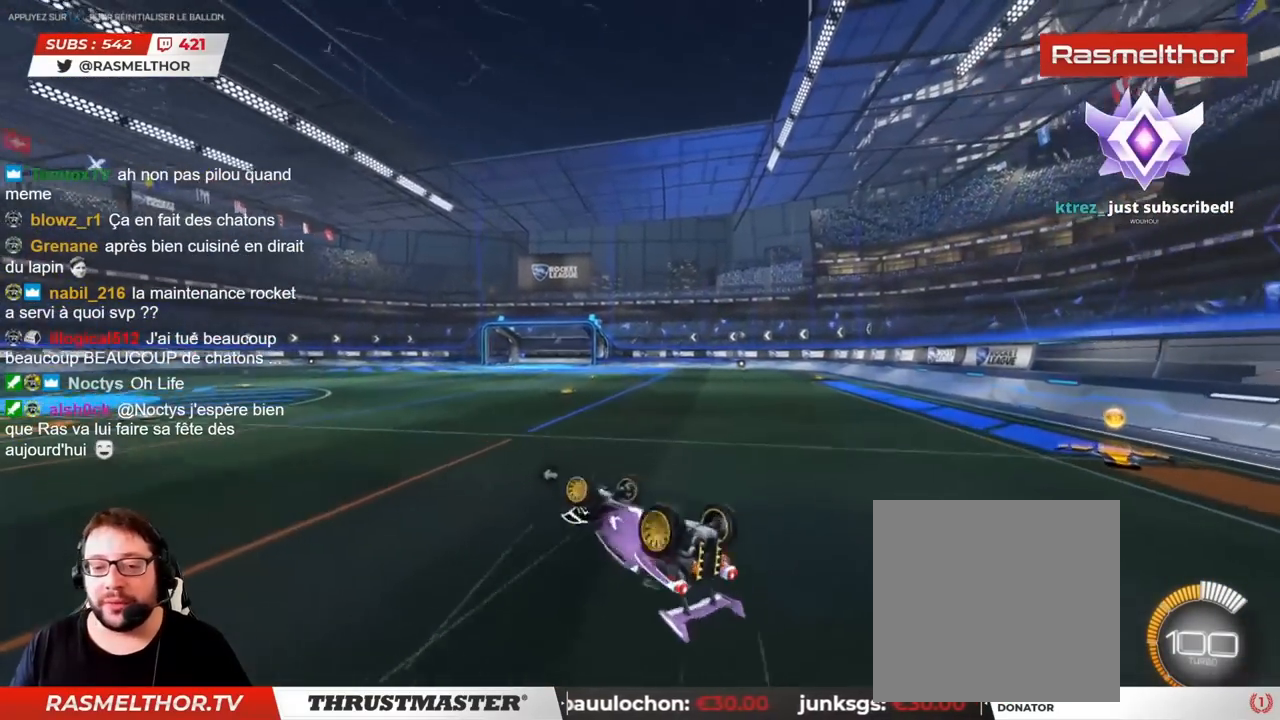
{"buttons": [], "left_stick": "center", "right_stick": "center", "events": [[83, "L2", "up"], [133, "left_stick", "right"], [250, "left_stick", "center"]]}
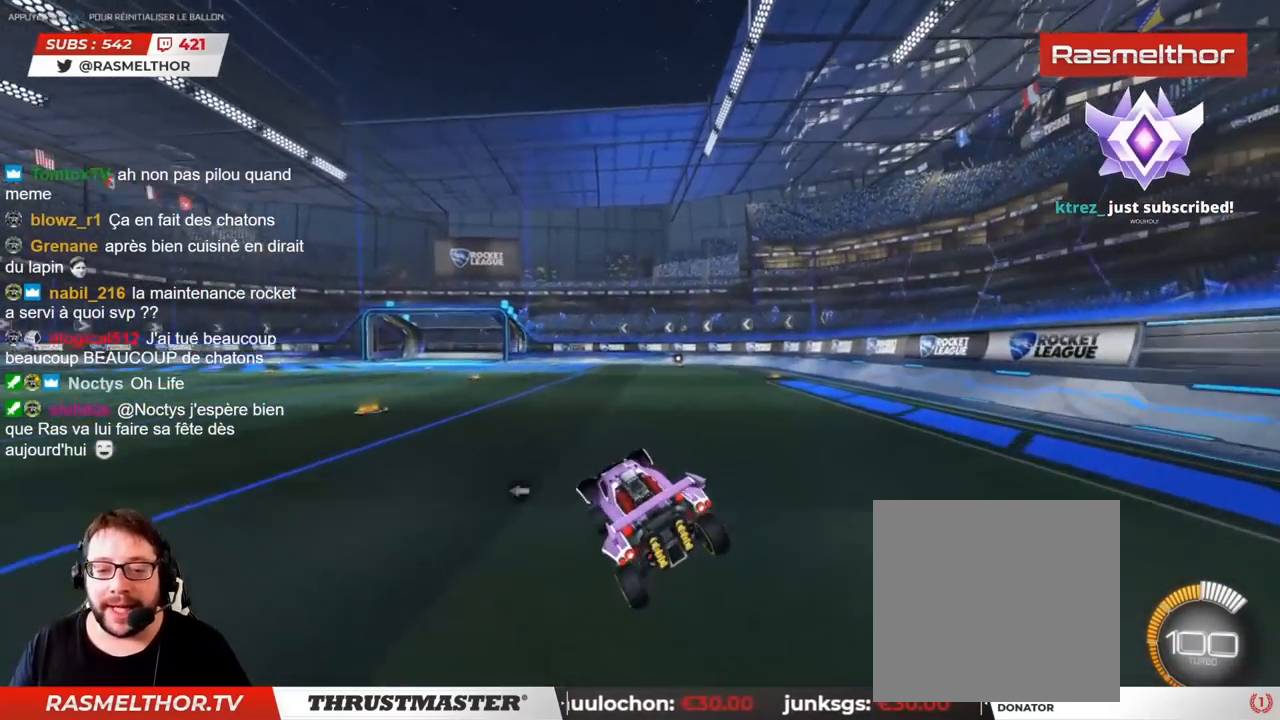
{"buttons": [], "left_stick": "down", "right_stick": "center", "events": [[150, "left_stick", "down"]]}
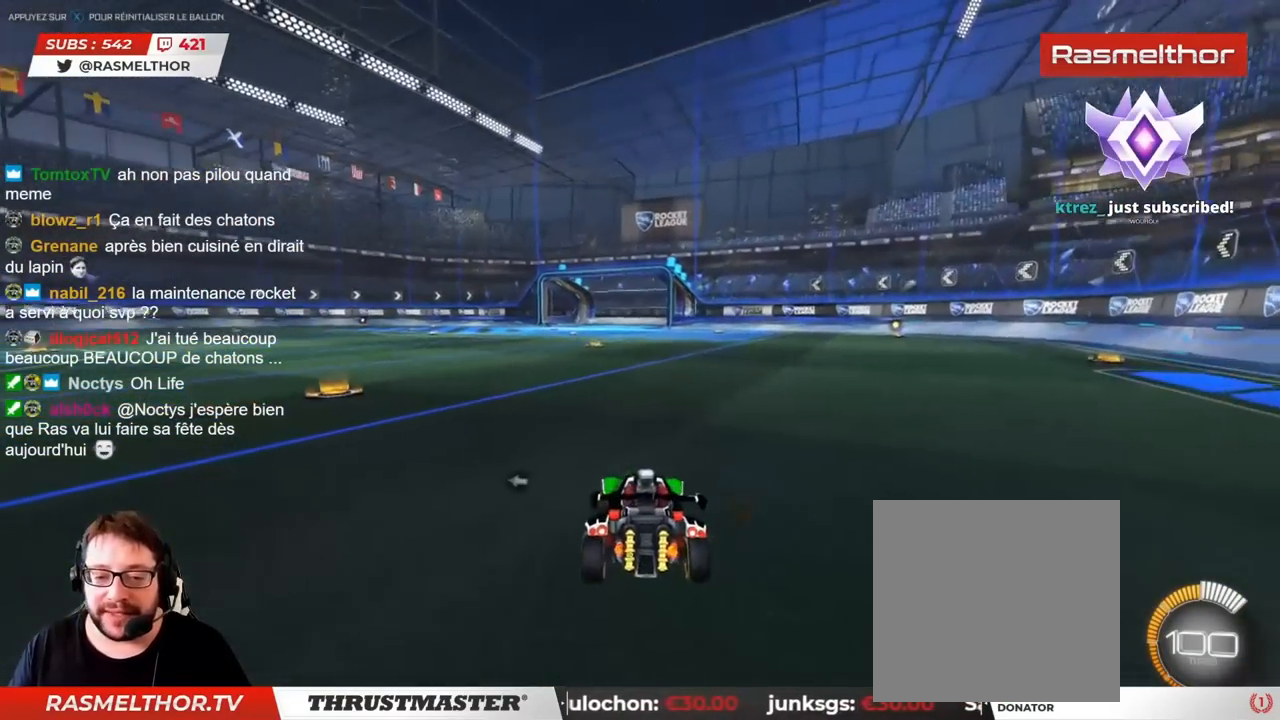
{"buttons": [], "left_stick": "center", "right_stick": "center", "events": [[233, "left_stick", "center"]]}